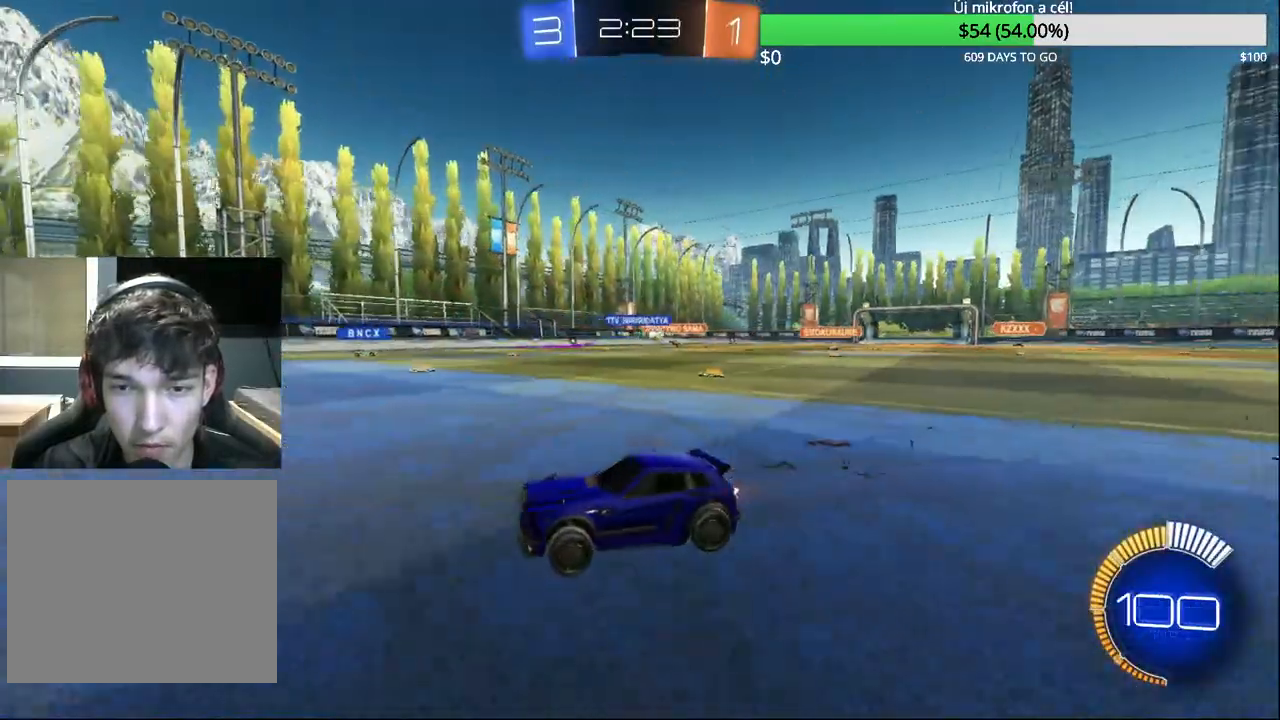
Gameplay with a controller (PlayStation layout); each line is a JSON object with the inputs held at the frame after it. "events" lists button and stick changes between this image and that frame as [ms after this image, input, new state], when the widget could be followed in between.
{"buttons": ["SQUARE", "L2", "R2"], "left_stick": "right", "right_stick": "center", "events": [[267, "left_stick", "right"], [400, "SQUARE", "down"], [467, "L2", "down"]]}
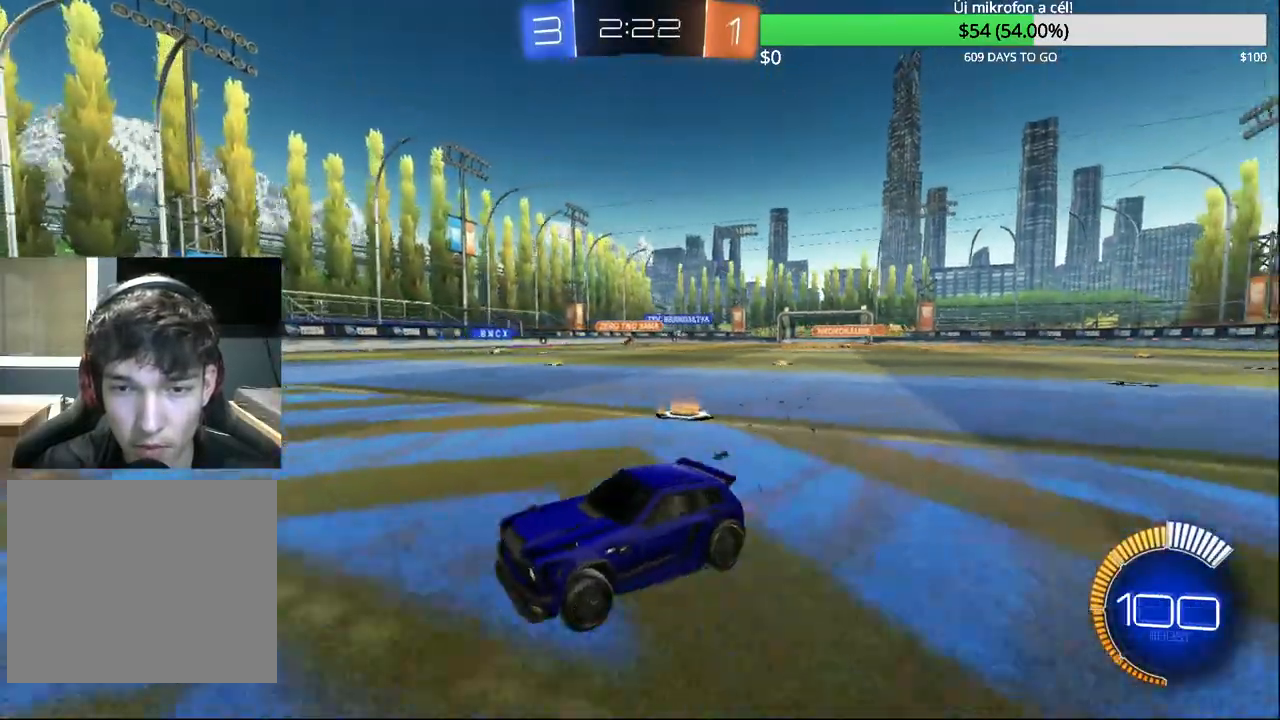
{"buttons": ["R2"], "left_stick": "right", "right_stick": "center", "events": [[17, "SQUARE", "up"], [67, "R2", "up"], [200, "L2", "up"], [283, "R2", "down"]]}
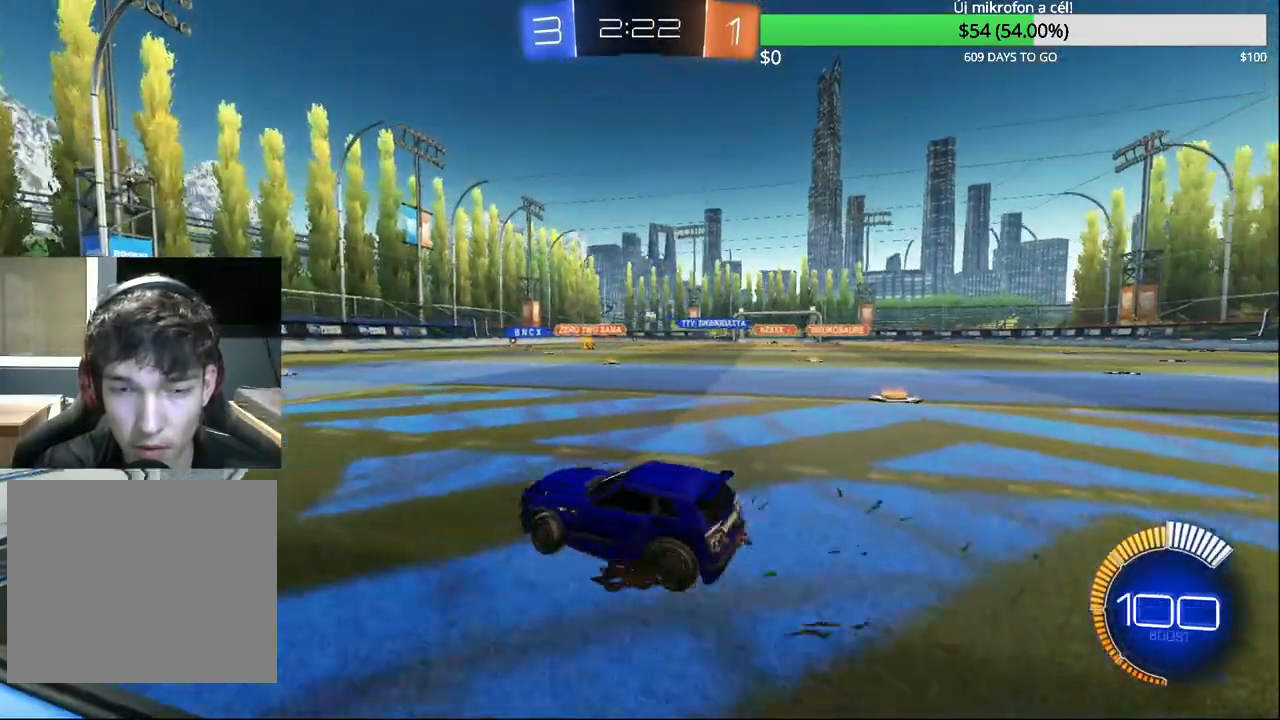
{"buttons": ["CROSS"], "left_stick": "up-left", "right_stick": "center", "events": [[133, "R2", "up"], [217, "CROSS", "down"], [233, "left_stick", "up-left"], [317, "CROSS", "up"], [383, "CROSS", "down"]]}
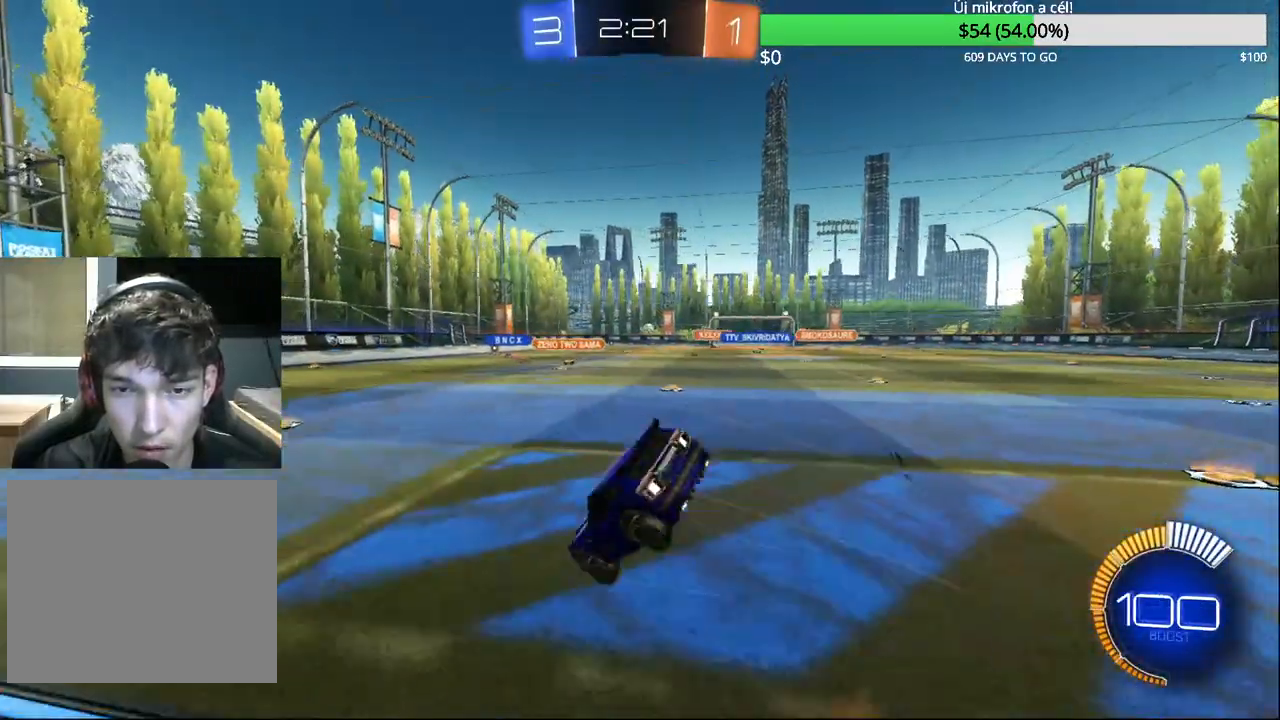
{"buttons": [], "left_stick": "center", "right_stick": "center", "events": [[17, "CROSS", "up"], [33, "left_stick", "center"], [117, "R1", "down"], [417, "R1", "up"]]}
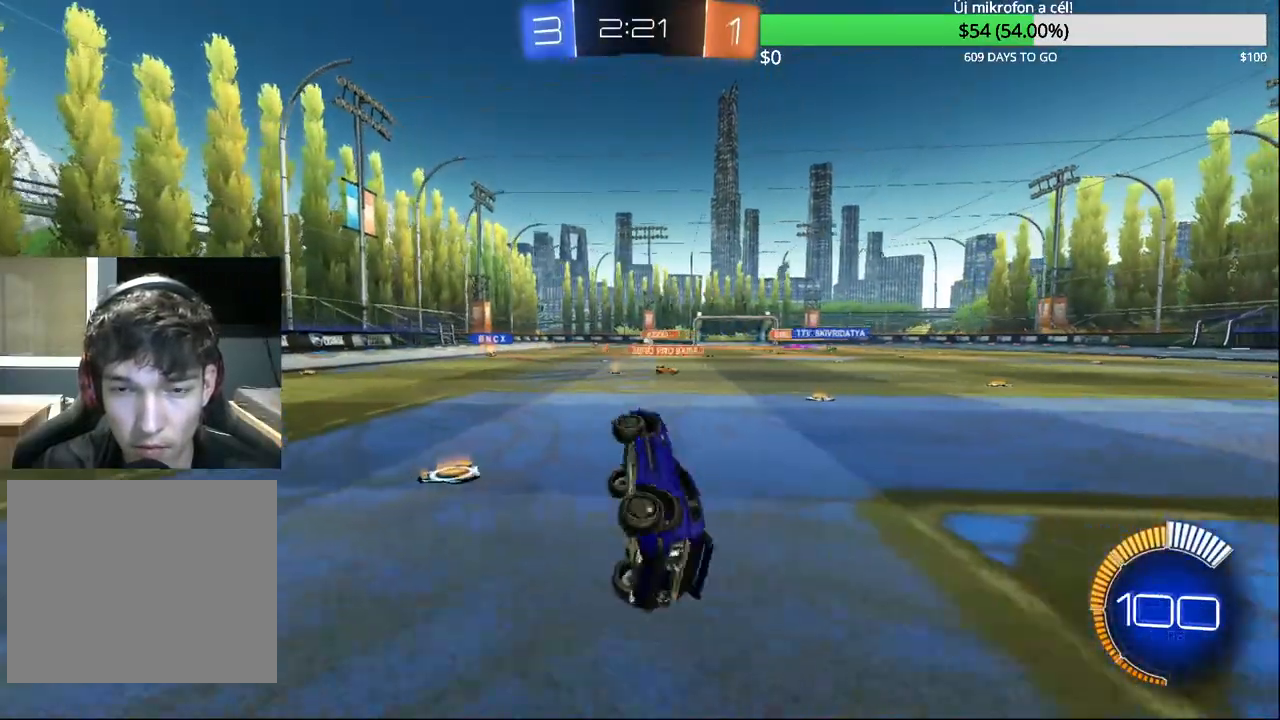
{"buttons": ["R2"], "left_stick": "center", "right_stick": "center", "events": [[17, "left_stick", "down"], [167, "R2", "down"], [183, "left_stick", "center"]]}
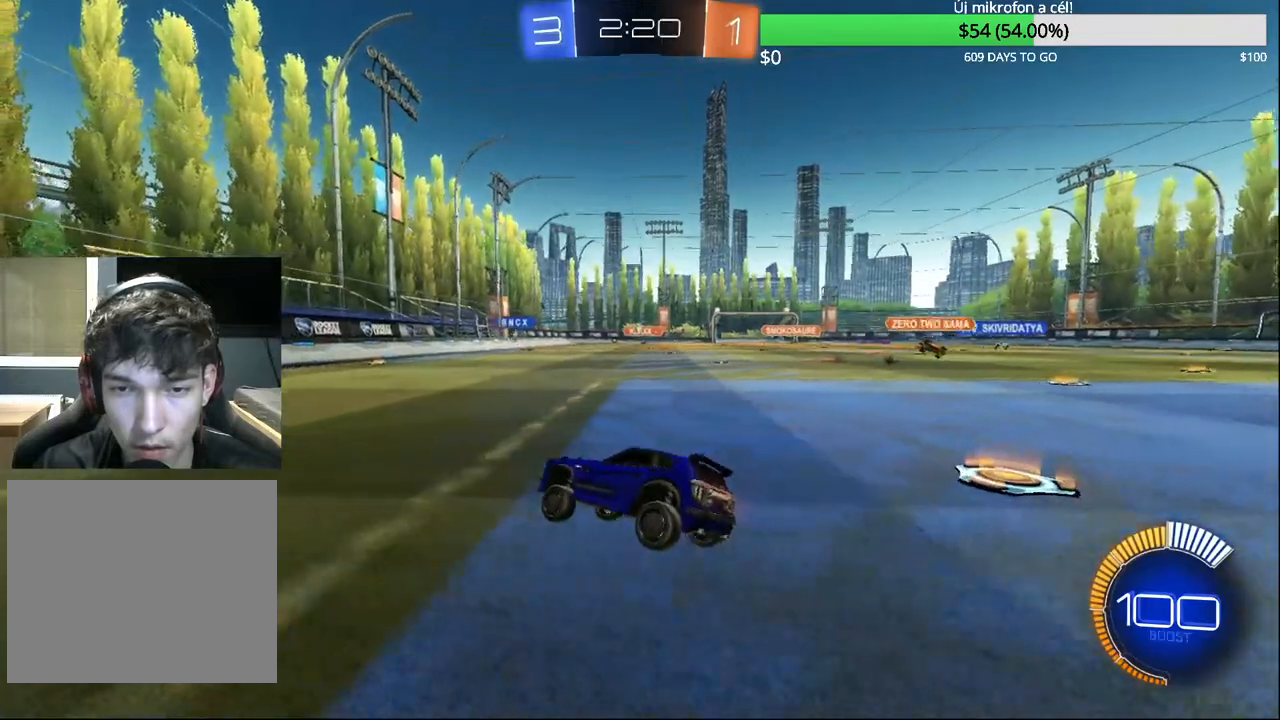
{"buttons": ["R2"], "left_stick": "up-right", "right_stick": "center", "events": [[83, "left_stick", "up-right"]]}
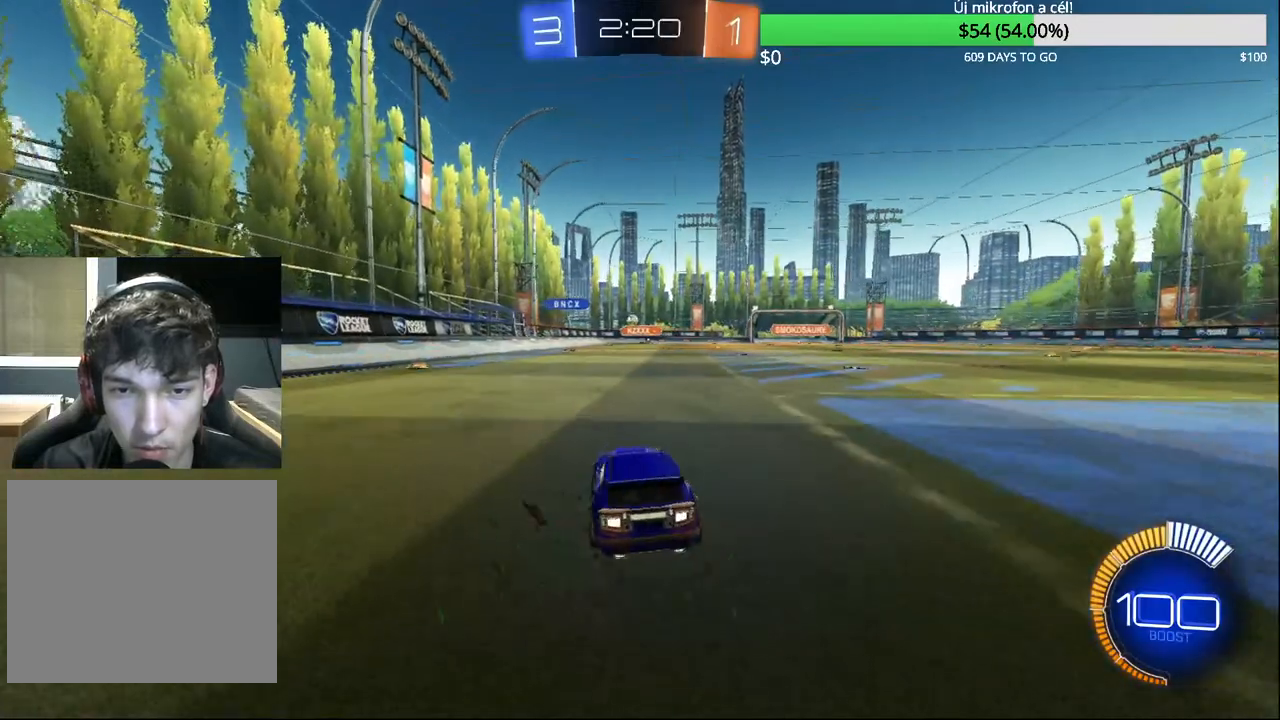
{"buttons": ["R2"], "left_stick": "center", "right_stick": "center", "events": [[50, "left_stick", "center"]]}
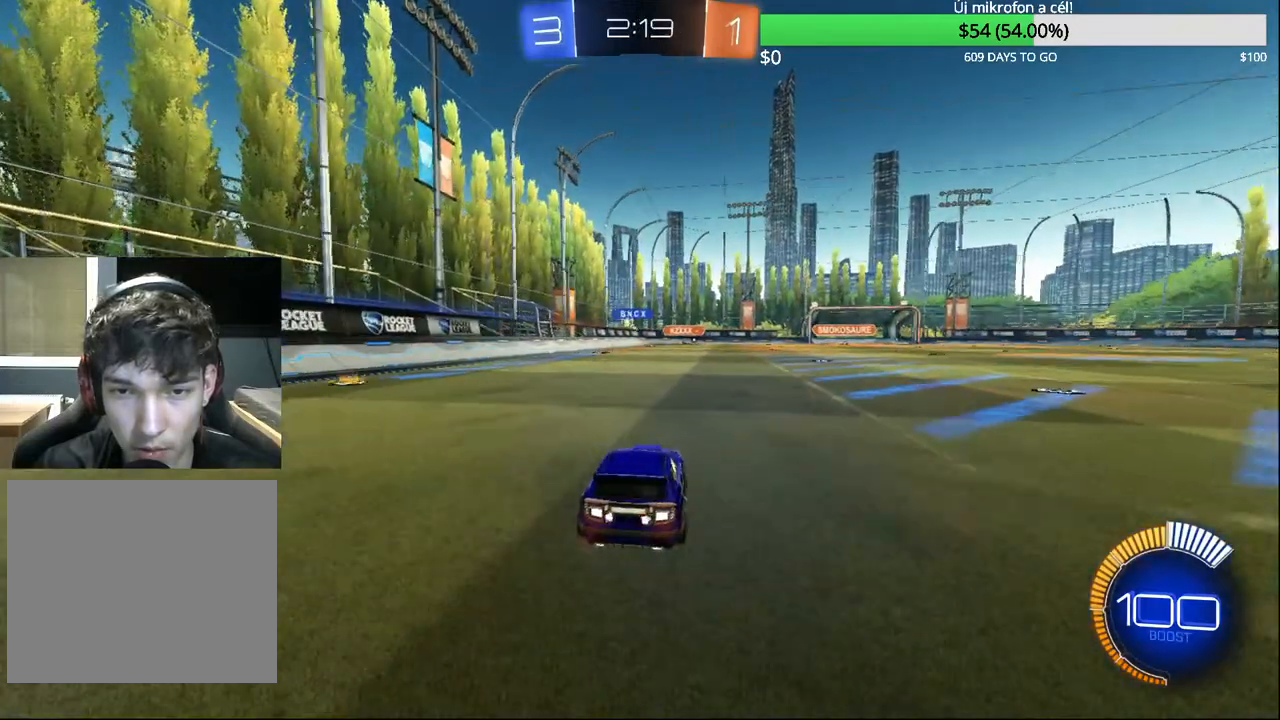
{"buttons": ["R2"], "left_stick": "center", "right_stick": "center", "events": [[133, "left_stick", "right"], [383, "left_stick", "center"]]}
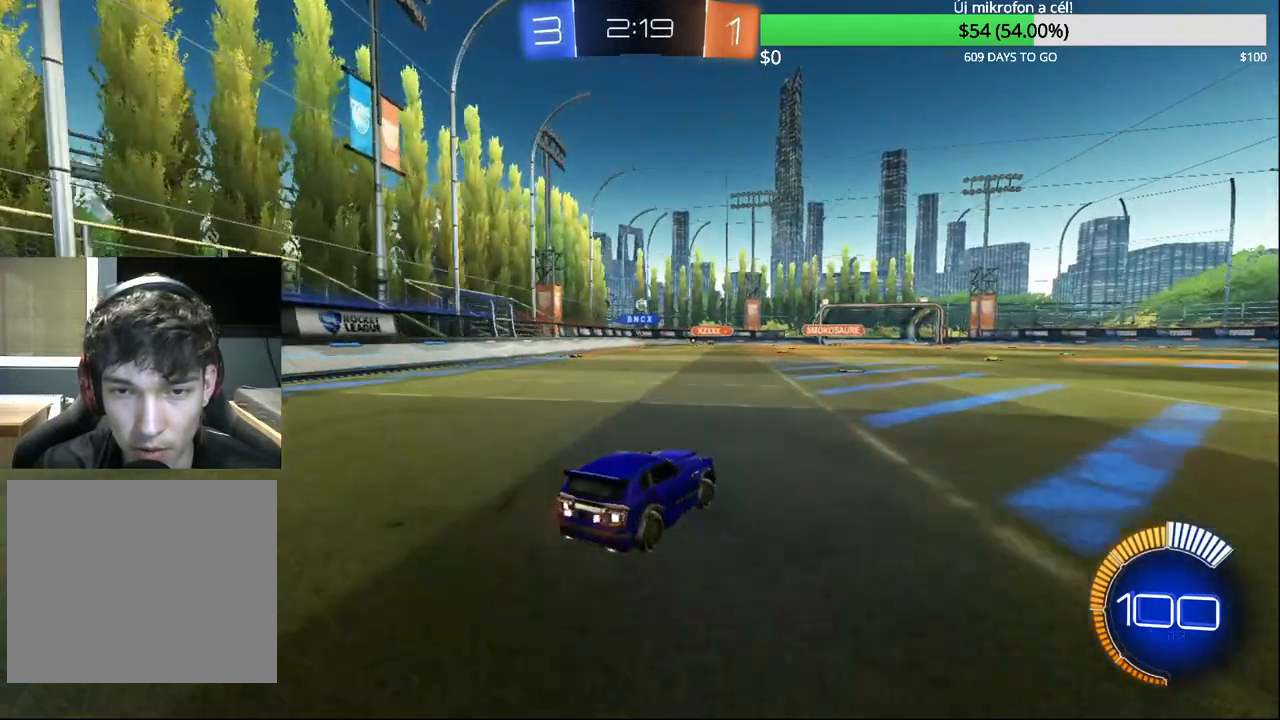
{"buttons": ["R2"], "left_stick": "center", "right_stick": "center", "events": [[100, "left_stick", "right"], [200, "left_stick", "center"]]}
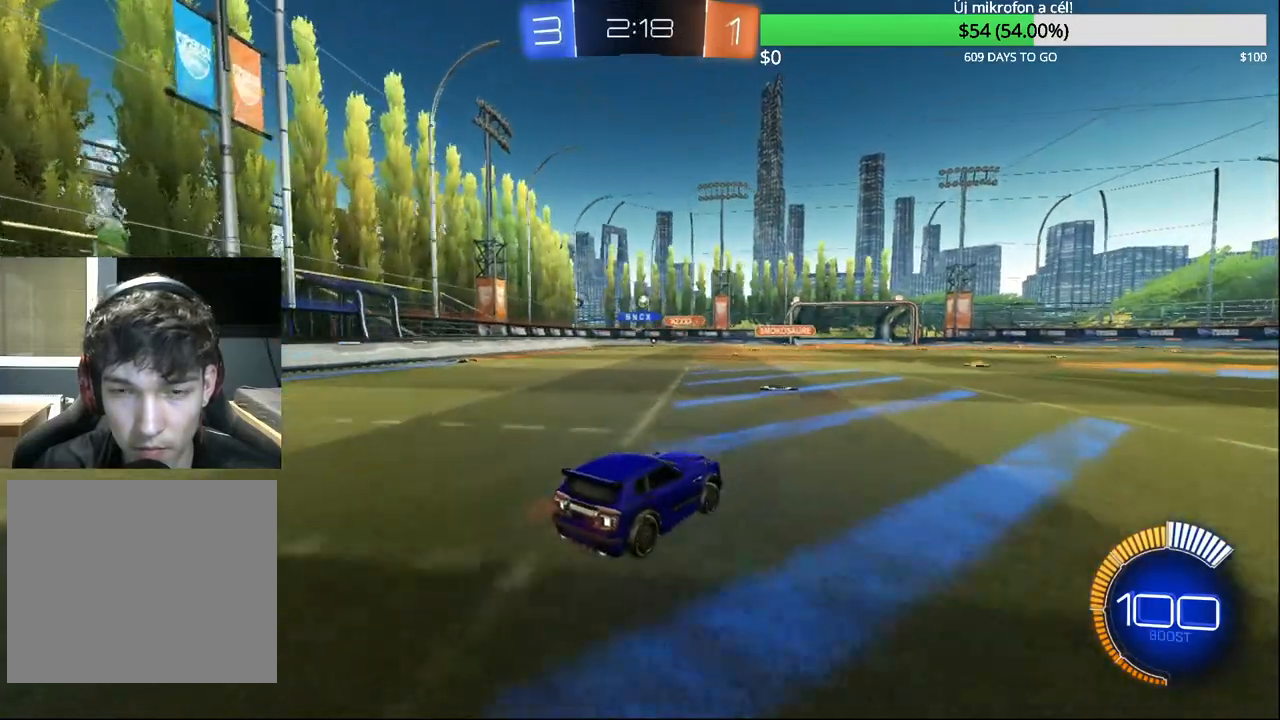
{"buttons": ["R2"], "left_stick": "center", "right_stick": "center", "events": [[183, "left_stick", "left"], [317, "left_stick", "center"]]}
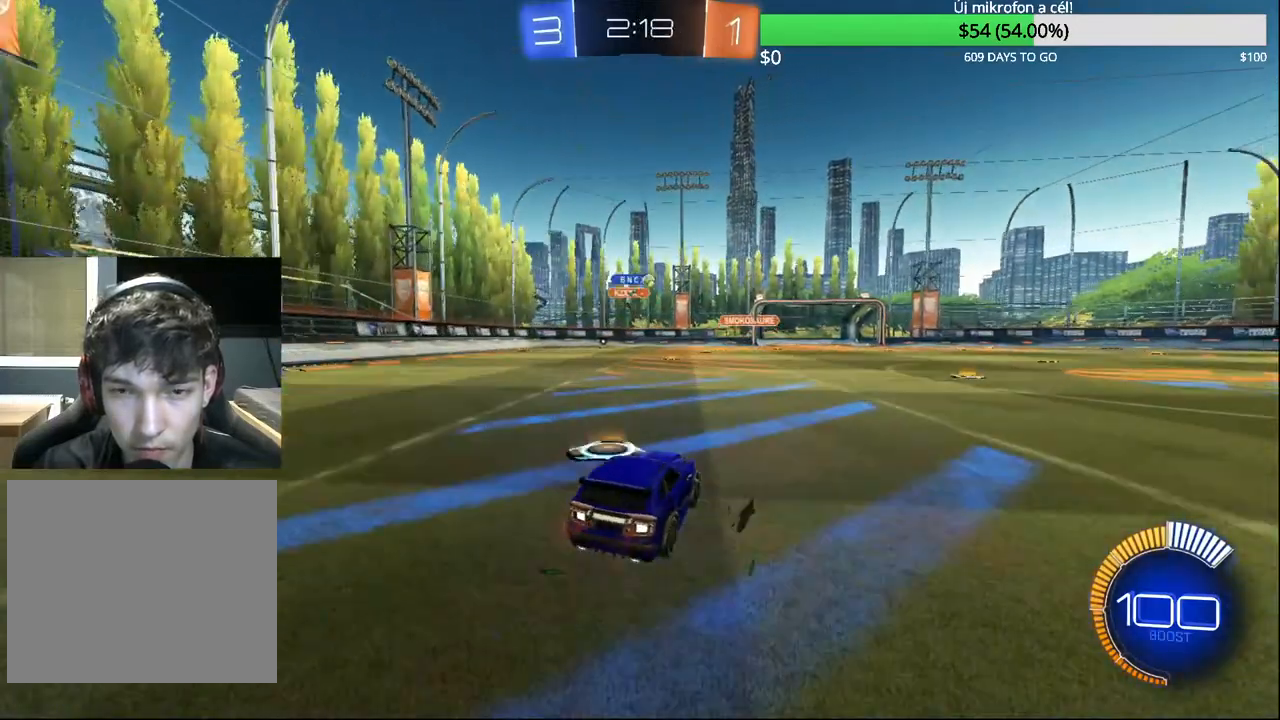
{"buttons": ["CIRCLE", "R2"], "left_stick": "center", "right_stick": "center", "events": [[100, "left_stick", "up-right"], [200, "CIRCLE", "down"], [467, "left_stick", "center"]]}
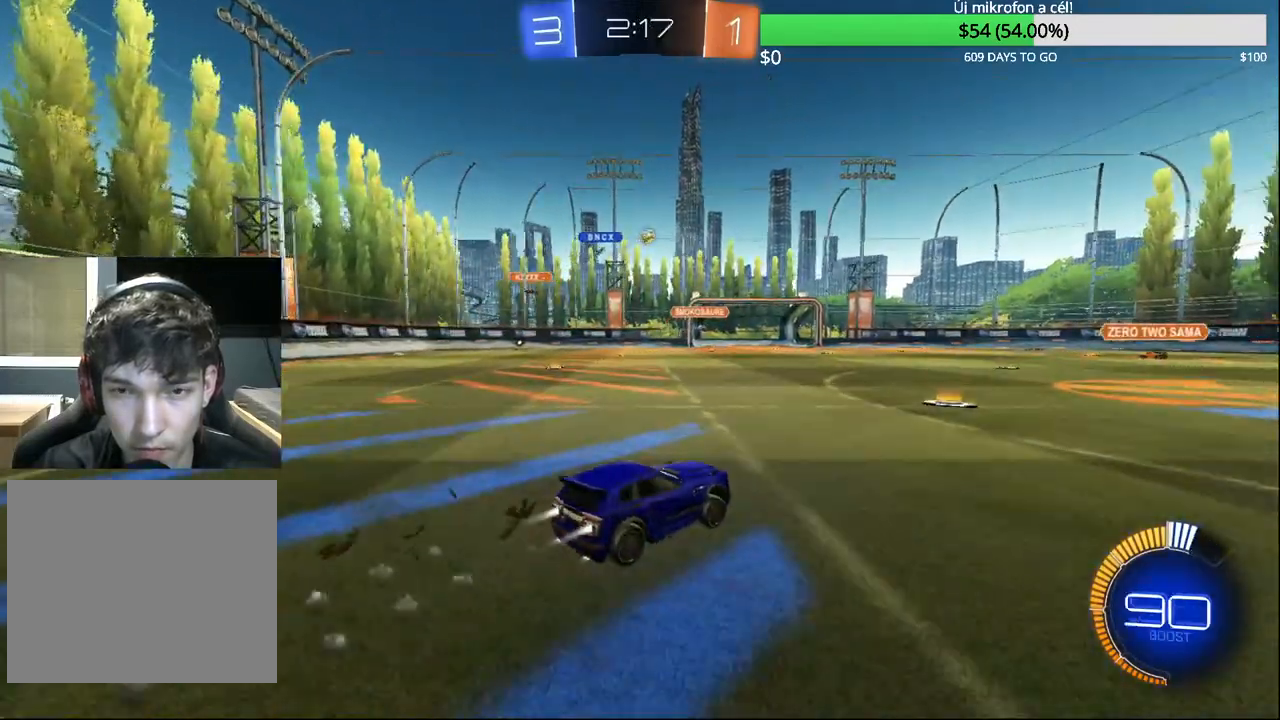
{"buttons": ["R2"], "left_stick": "right", "right_stick": "center"}
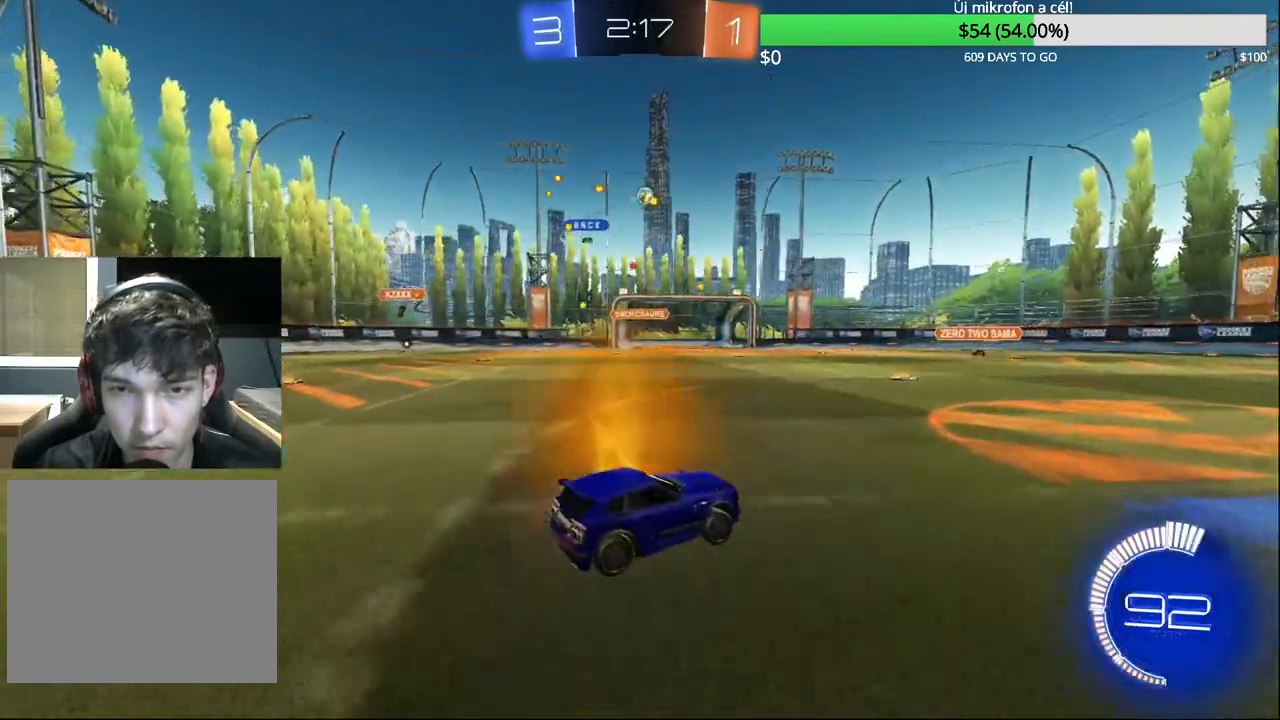
{"buttons": ["R2"], "left_stick": "right", "right_stick": "center", "events": []}
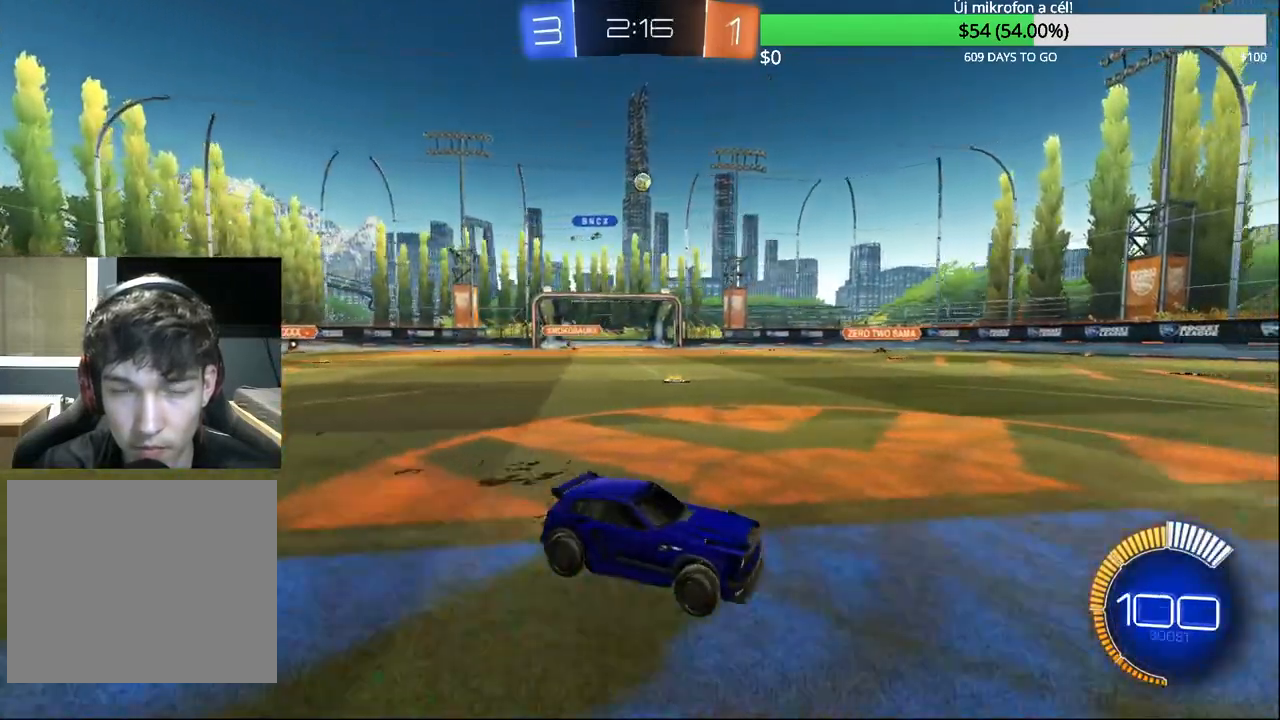
{"buttons": ["R2"], "left_stick": "left", "right_stick": "center", "events": [[150, "left_stick", "center"], [267, "left_stick", "left"]]}
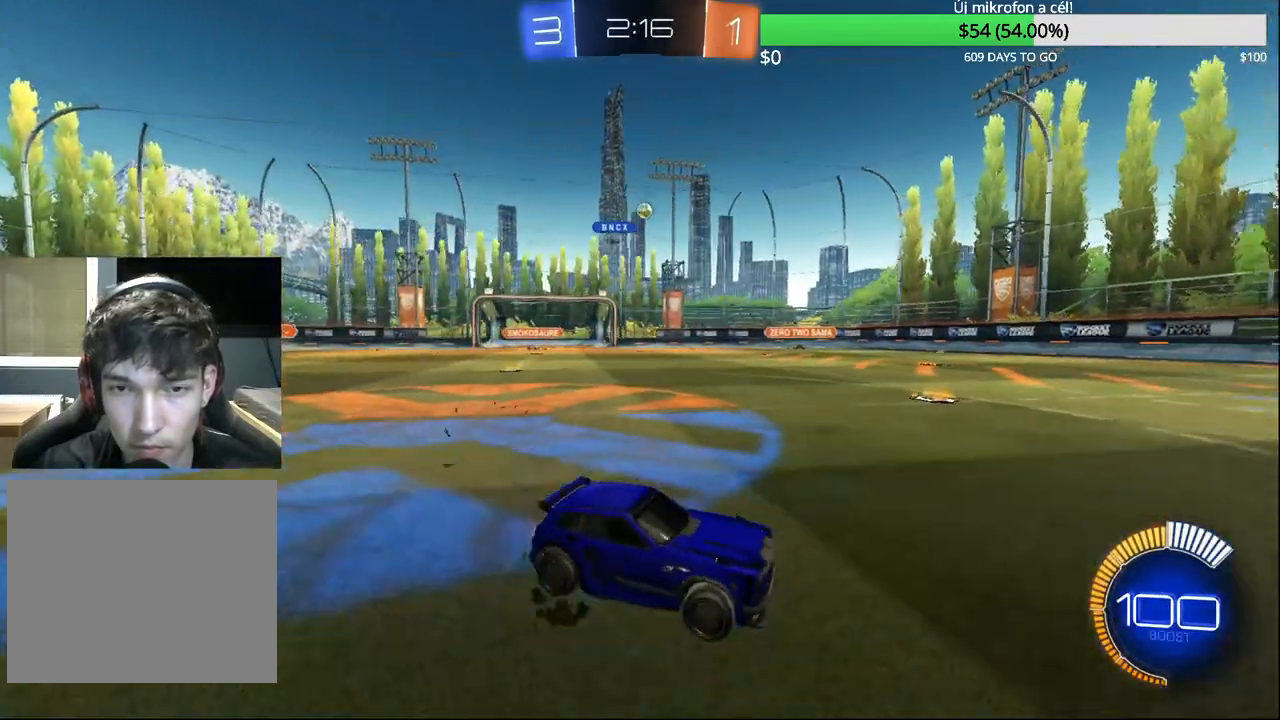
{"buttons": ["R2"], "left_stick": "left", "right_stick": "center", "events": [[133, "left_stick", "center"], [333, "left_stick", "left"]]}
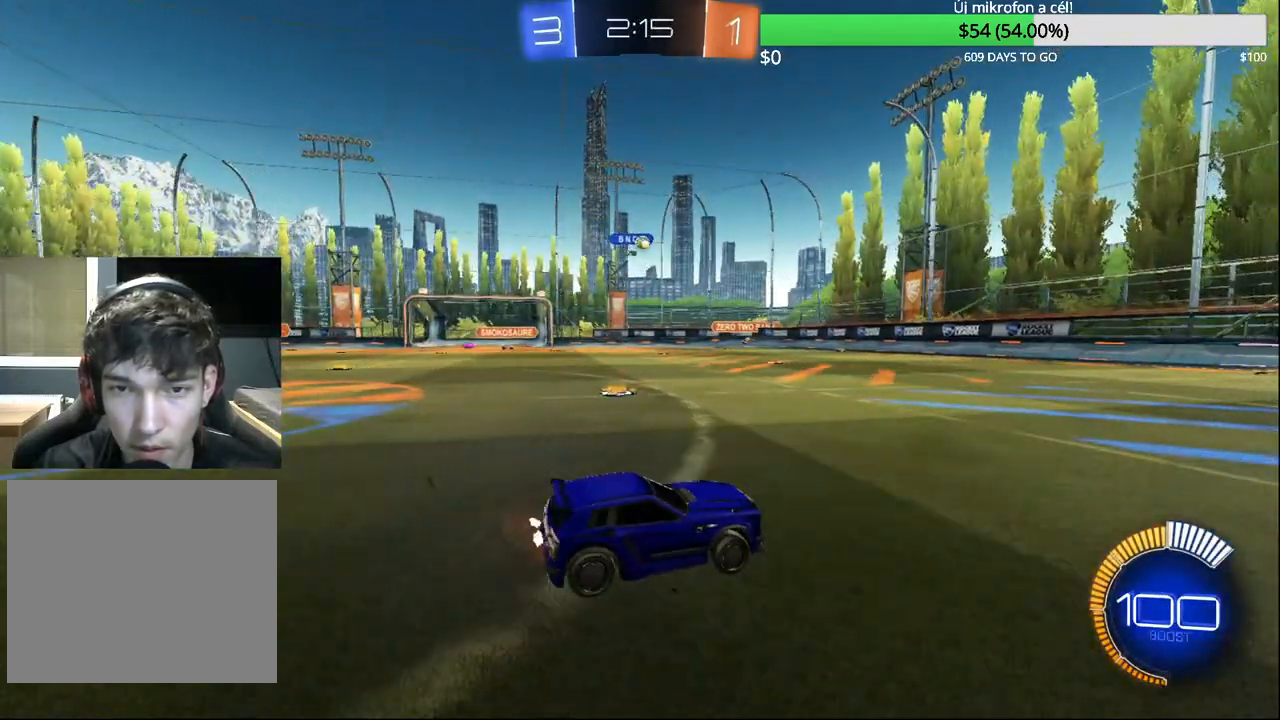
{"buttons": ["R2"], "left_stick": "center", "right_stick": "center", "events": [[67, "left_stick", "center"], [300, "left_stick", "left"], [433, "left_stick", "center"]]}
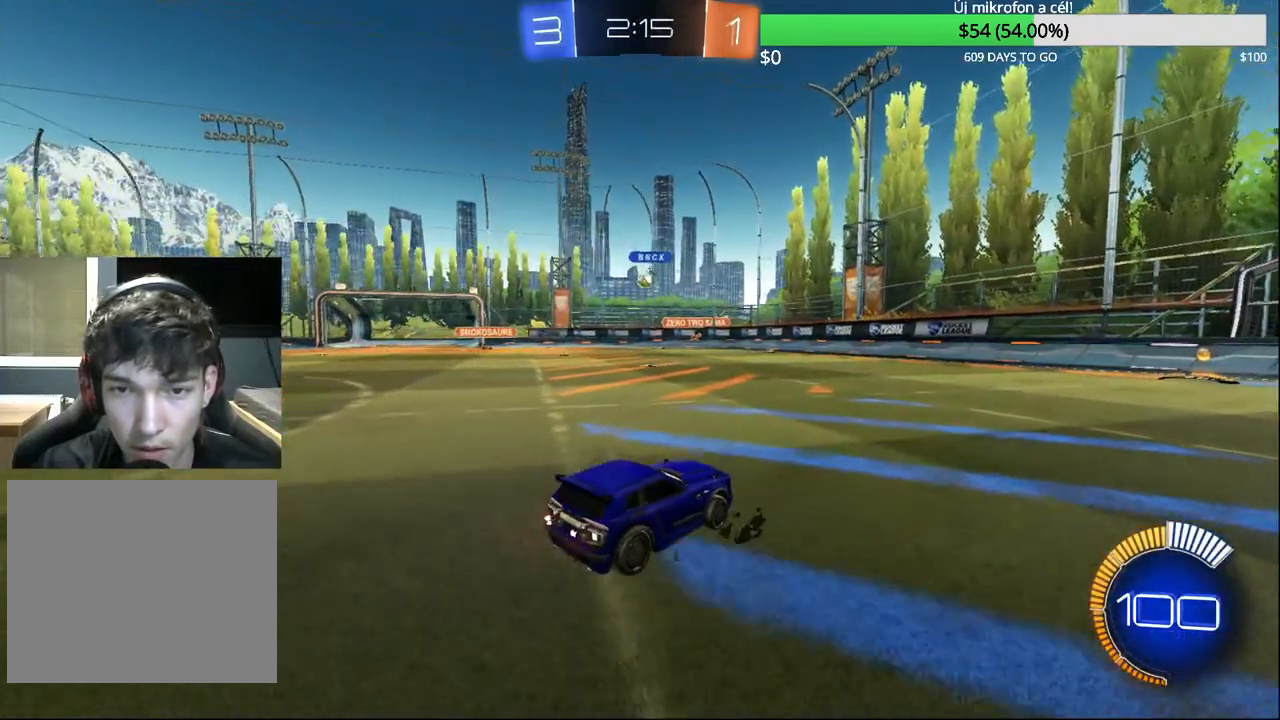
{"buttons": ["CIRCLE", "R2"], "left_stick": "left", "right_stick": "center", "events": [[300, "CIRCLE", "down"], [433, "left_stick", "left"]]}
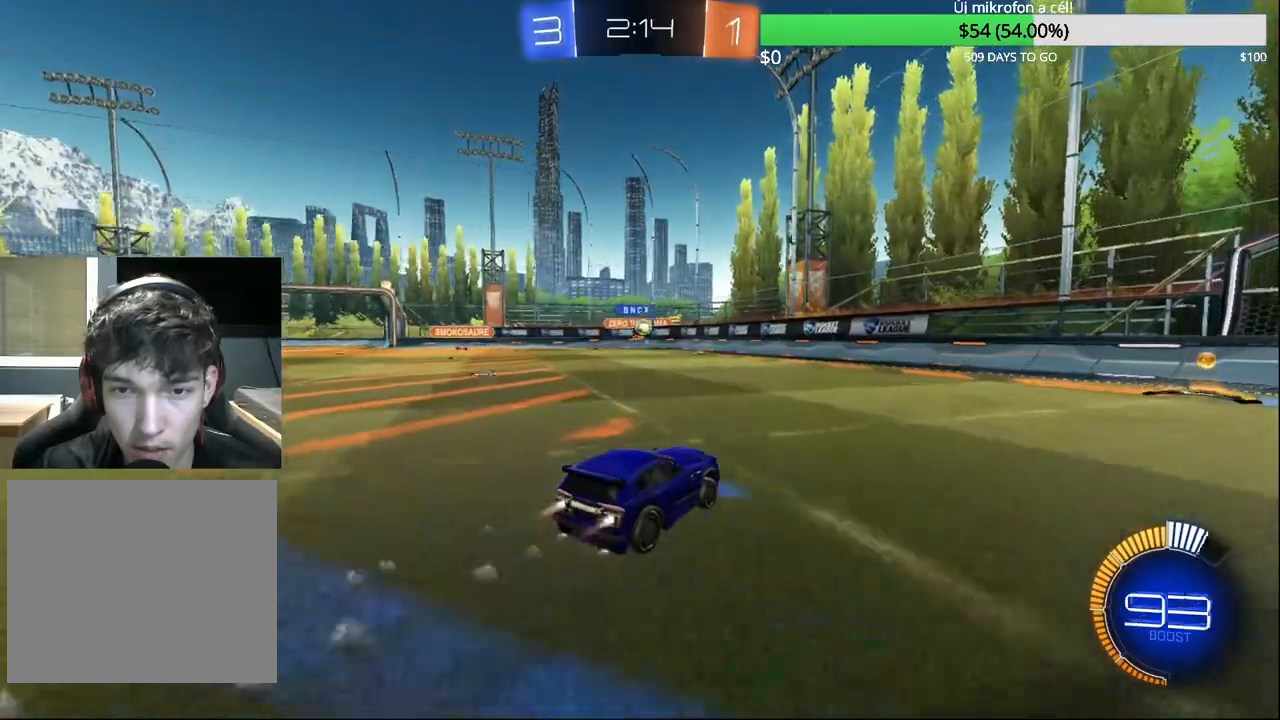
{"buttons": ["CIRCLE", "R2"], "left_stick": "center", "right_stick": "center", "events": [[67, "CIRCLE", "up"], [67, "left_stick", "center"], [117, "R1", "down"], [183, "R1", "up"], [317, "CIRCLE", "down"]]}
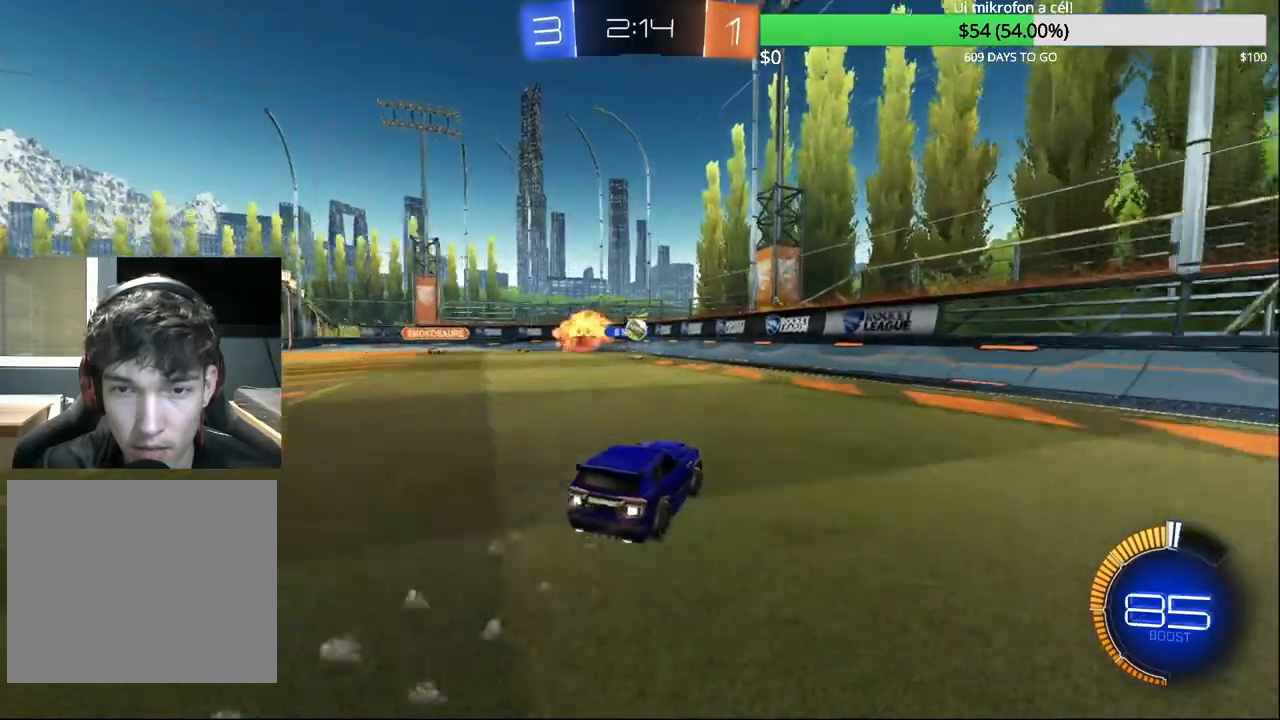
{"buttons": [], "left_stick": "center", "right_stick": "center", "events": [[17, "CIRCLE", "up"], [17, "left_stick", "left"], [117, "left_stick", "center"], [167, "left_stick", "left"], [200, "CIRCLE", "down"], [317, "left_stick", "center"], [500, "CIRCLE", "up"], [500, "R2", "up"]]}
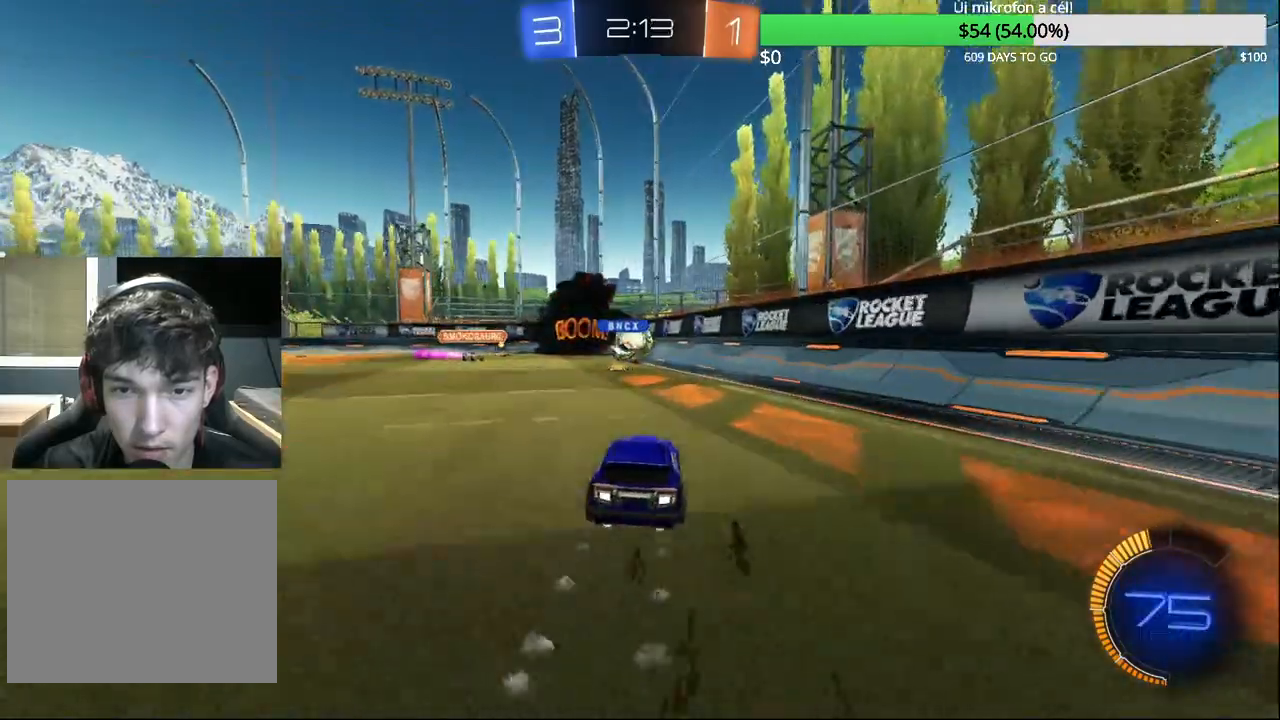
{"buttons": ["CROSS", "CIRCLE"], "left_stick": "up-left", "right_stick": "center", "events": [[167, "left_stick", "down"], [233, "CIRCLE", "down"], [233, "CROSS", "down"], [250, "left_stick", "left"], [350, "CIRCLE", "up"], [350, "CROSS", "up"], [383, "left_stick", "up-left"], [417, "CROSS", "down"], [450, "CIRCLE", "down"]]}
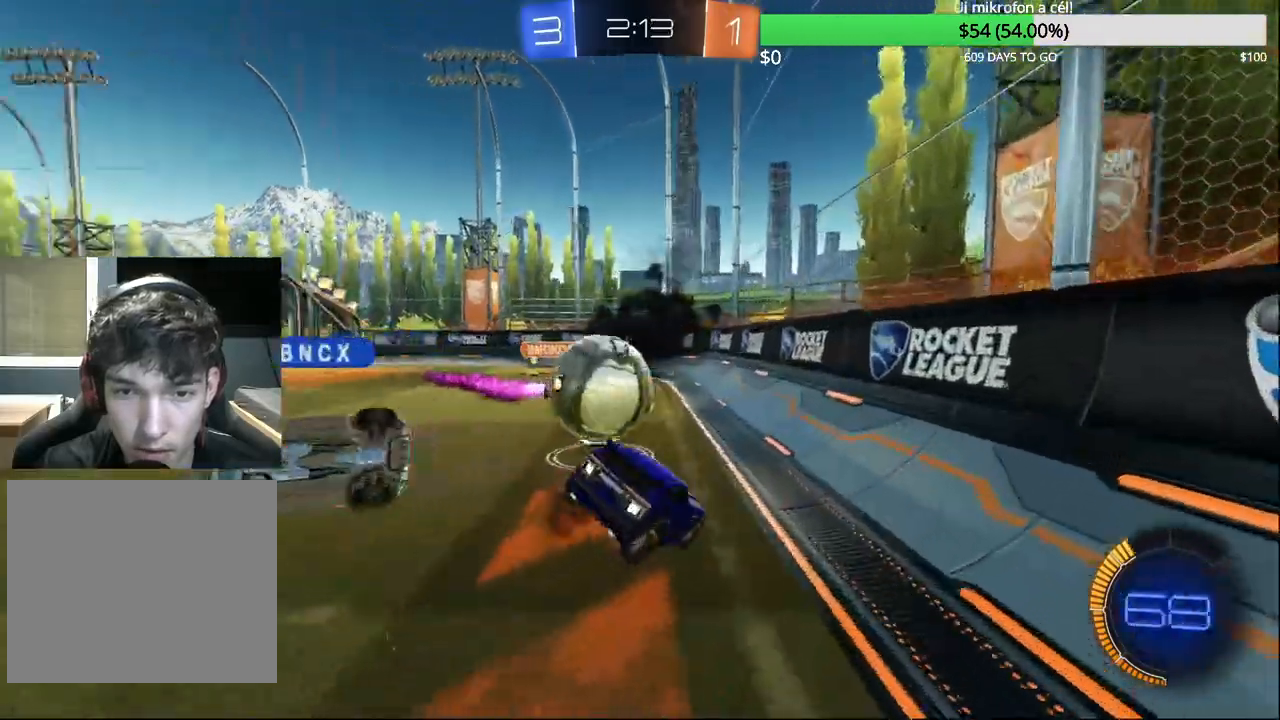
{"buttons": ["R1"], "left_stick": "up-left", "right_stick": "center", "events": [[133, "CIRCLE", "up"], [150, "CROSS", "up"], [150, "R1", "down"]]}
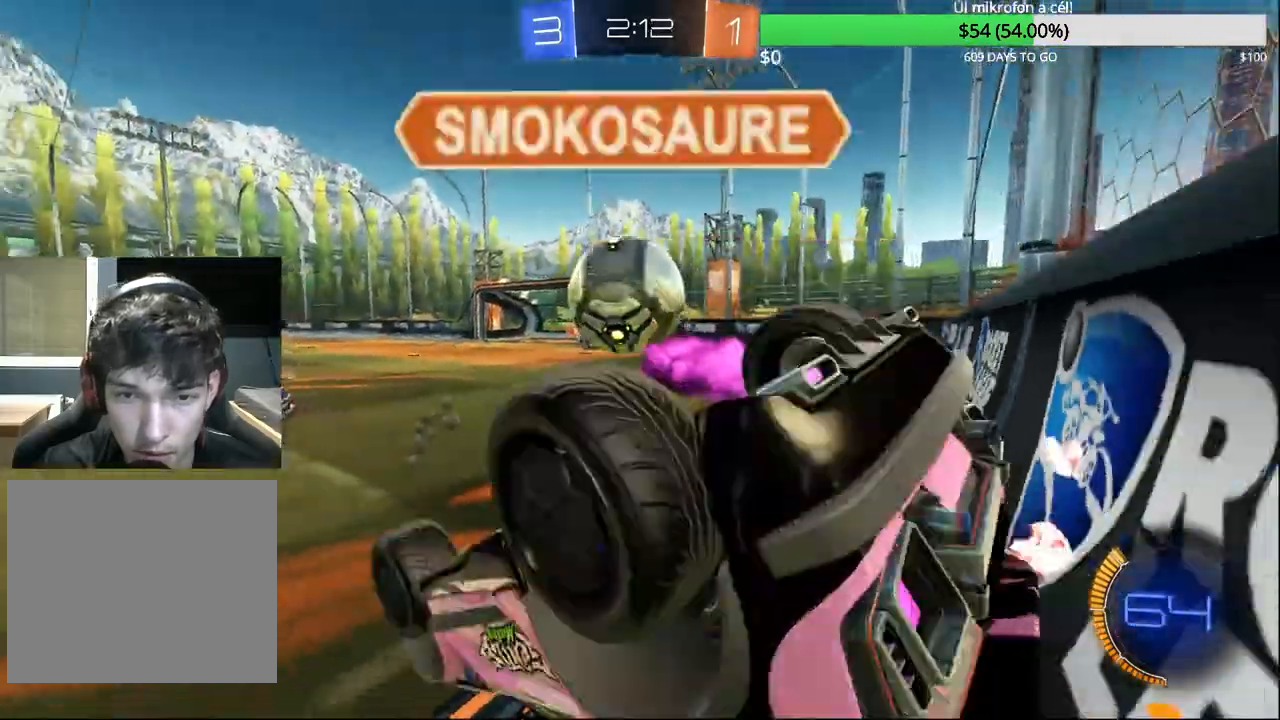
{"buttons": [], "left_stick": "up-left", "right_stick": "center", "events": [[467, "R1", "up"]]}
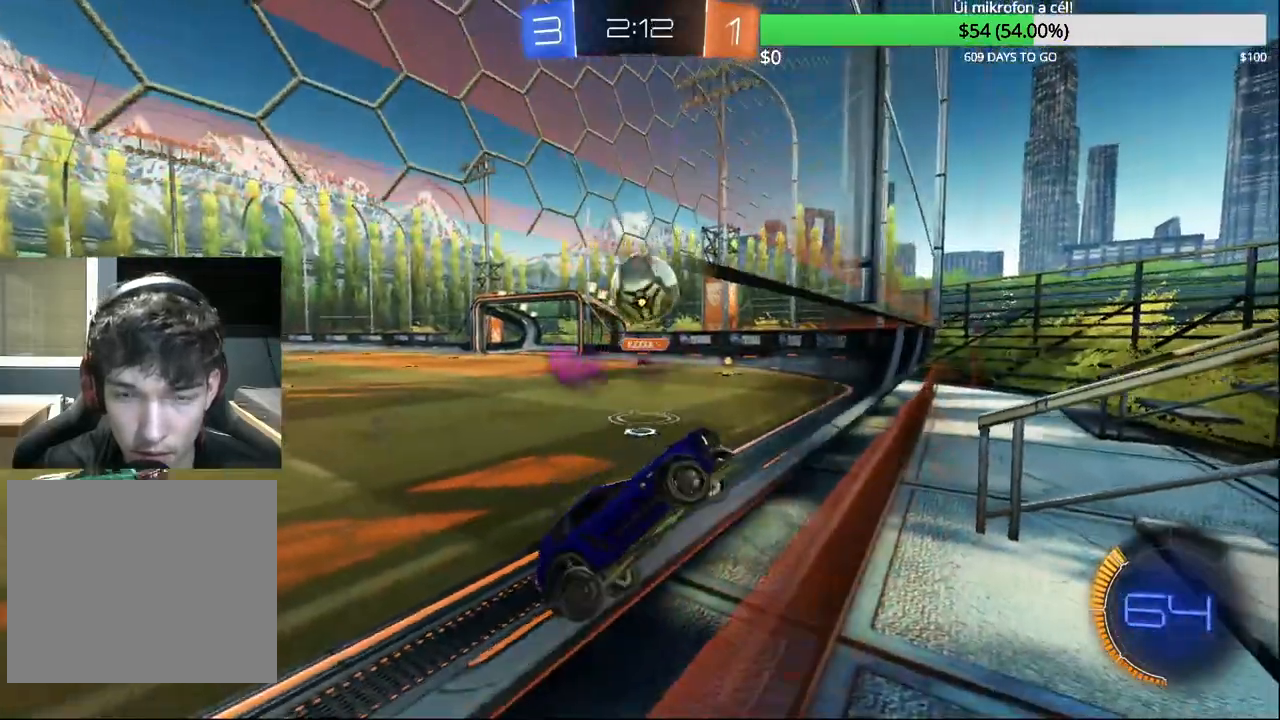
{"buttons": ["R2"], "left_stick": "right", "right_stick": "center", "events": [[117, "R2", "down"], [167, "CIRCLE", "down"], [217, "left_stick", "center"], [333, "left_stick", "right"], [367, "CIRCLE", "up"]]}
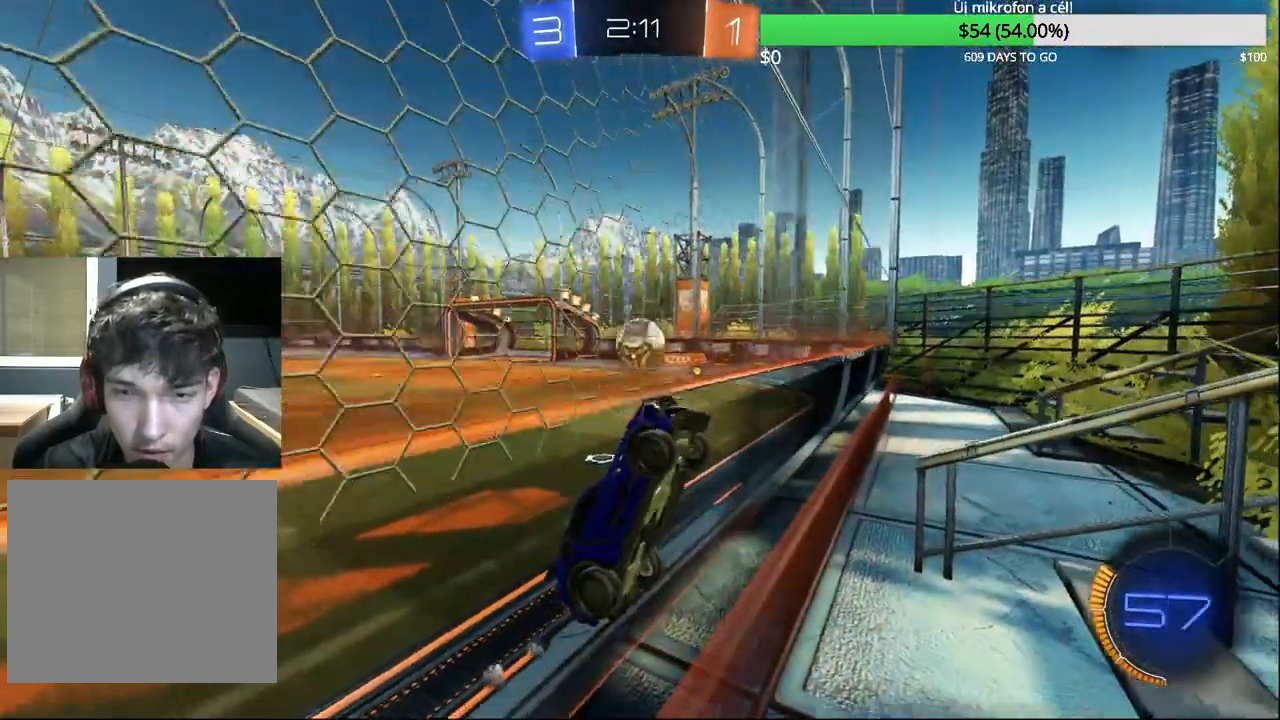
{"buttons": ["R1"], "left_stick": "right", "right_stick": "center", "events": [[167, "R2", "up"], [300, "CROSS", "down"], [417, "R1", "down"], [483, "CROSS", "up"]]}
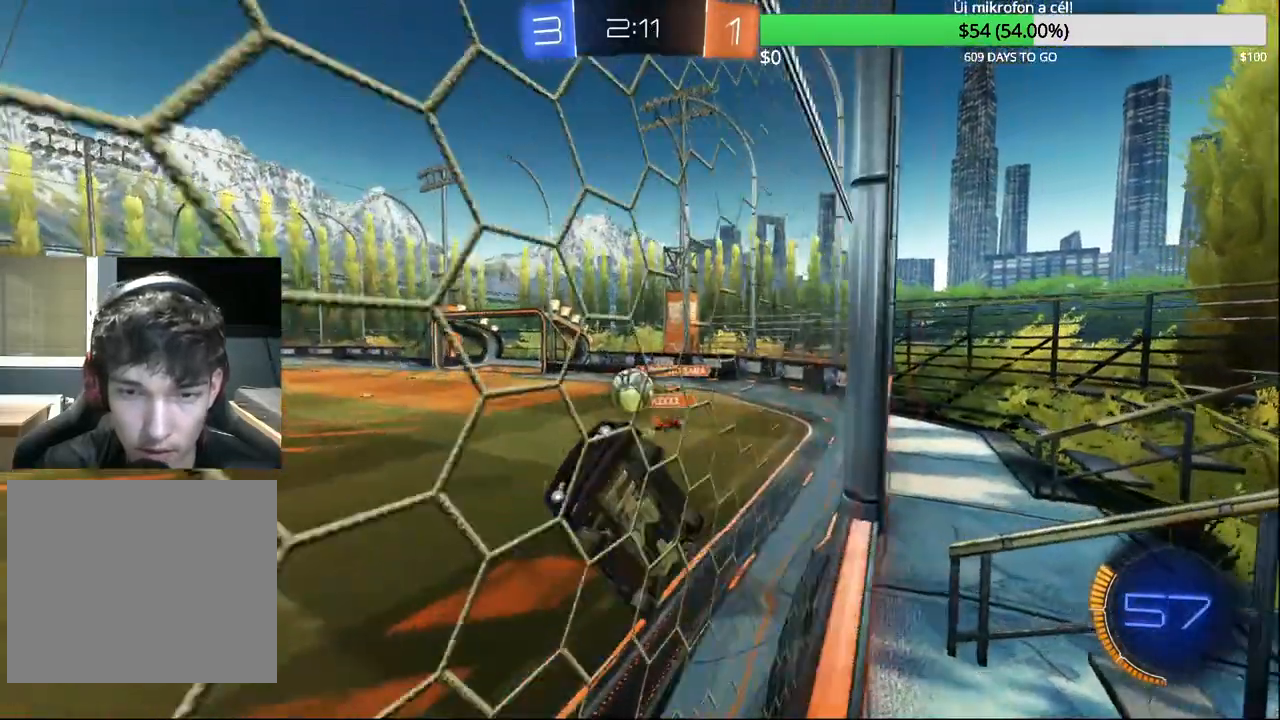
{"buttons": [], "left_stick": "left", "right_stick": "center", "events": [[50, "CIRCLE", "down"], [250, "R1", "up"], [300, "left_stick", "up"], [333, "CIRCLE", "up"], [483, "left_stick", "left"]]}
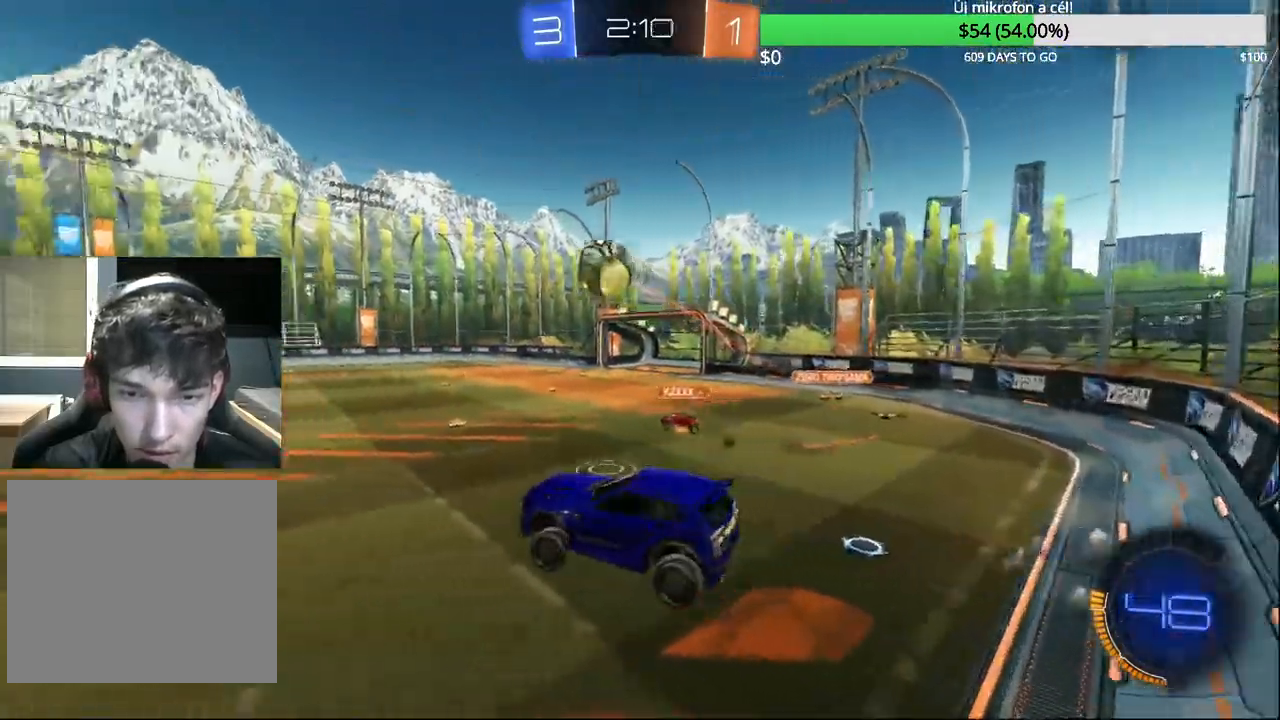
{"buttons": ["CIRCLE", "R1"], "left_stick": "up-left", "right_stick": "center", "events": [[17, "R2", "down"], [50, "left_stick", "center"], [100, "left_stick", "down-right"], [217, "left_stick", "up"], [267, "CROSS", "down"], [267, "left_stick", "up-left"], [283, "R2", "up"], [300, "CIRCLE", "down"], [433, "R1", "down"], [467, "CROSS", "up"]]}
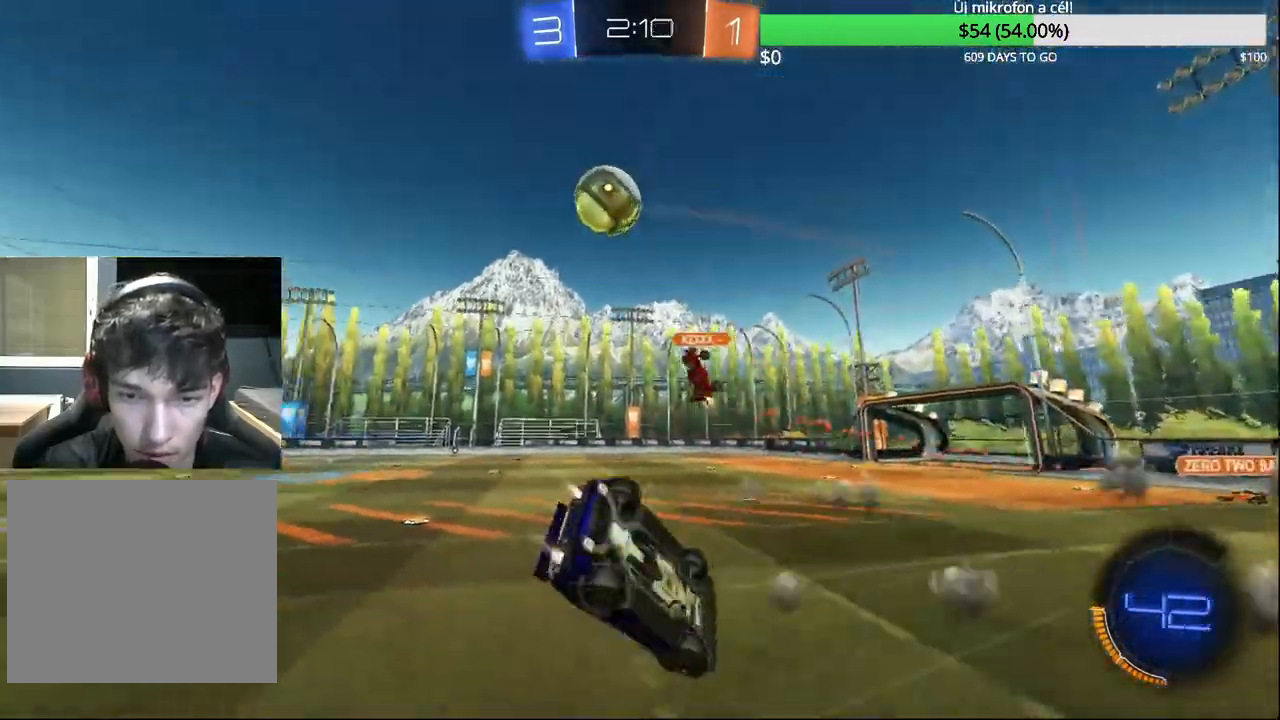
{"buttons": ["R2"], "left_stick": "center", "right_stick": "center", "events": [[17, "CIRCLE", "up"], [167, "R1", "up"], [167, "left_stick", "center"], [233, "TRIANGLE", "down"], [250, "R2", "down"], [333, "R2", "up"], [350, "TRIANGLE", "up"], [433, "R2", "down"]]}
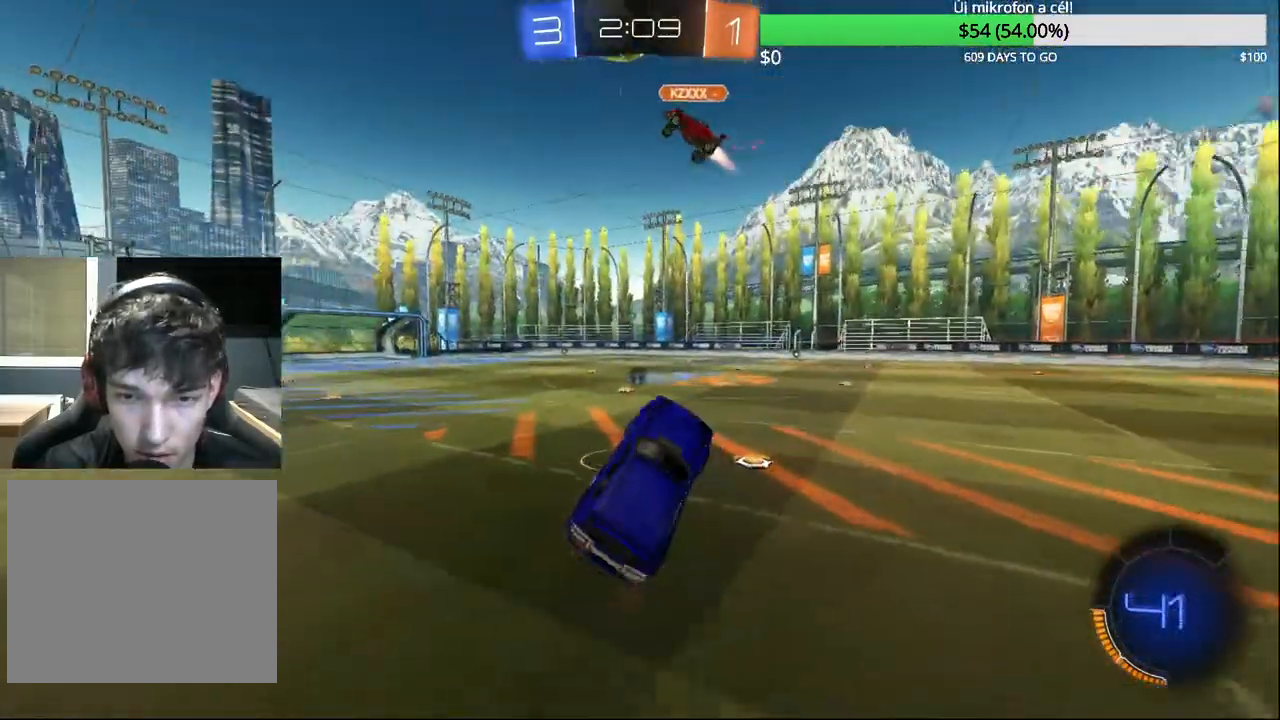
{"buttons": ["R2"], "left_stick": "left", "right_stick": "center", "events": [[367, "left_stick", "left"]]}
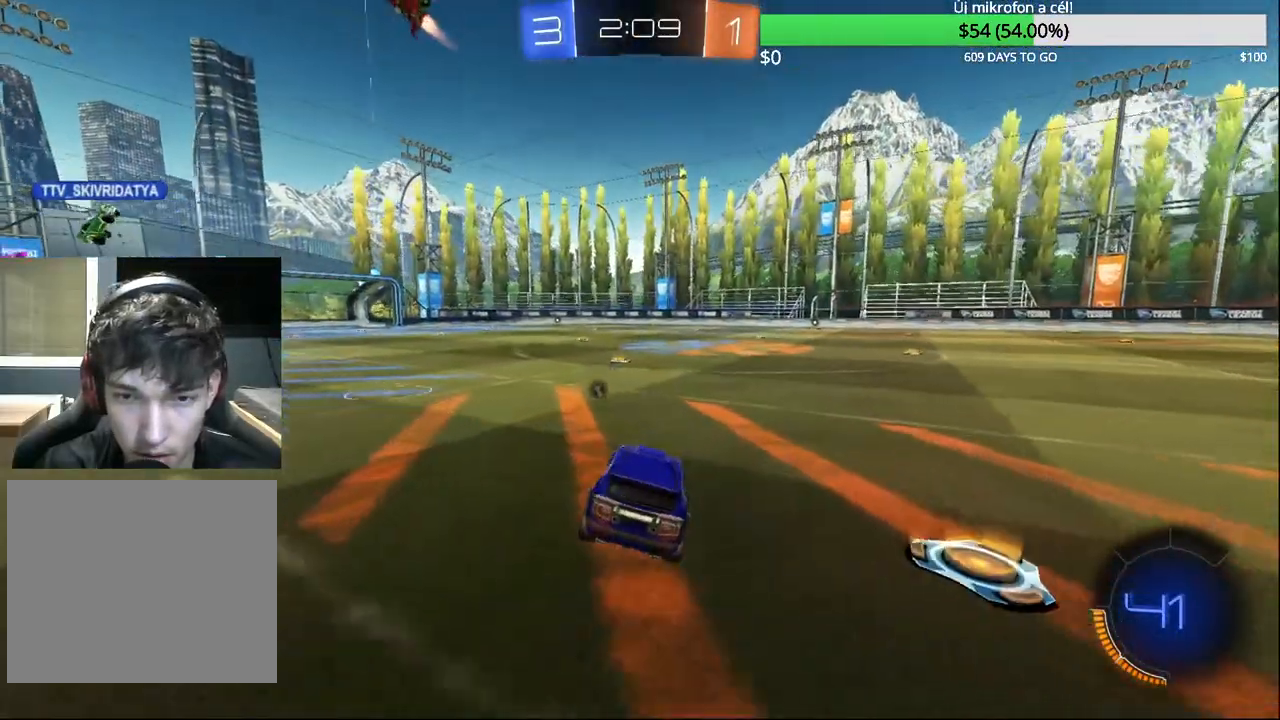
{"buttons": ["CIRCLE", "R2"], "left_stick": "center", "right_stick": "center", "events": [[217, "CIRCLE", "down"], [233, "CROSS", "down"], [300, "R2", "up"], [300, "left_stick", "up-right"], [317, "CROSS", "up"], [333, "CIRCLE", "up"], [367, "CIRCLE", "down"], [367, "CROSS", "down"], [367, "R2", "down"], [483, "left_stick", "center"], [500, "CROSS", "up"]]}
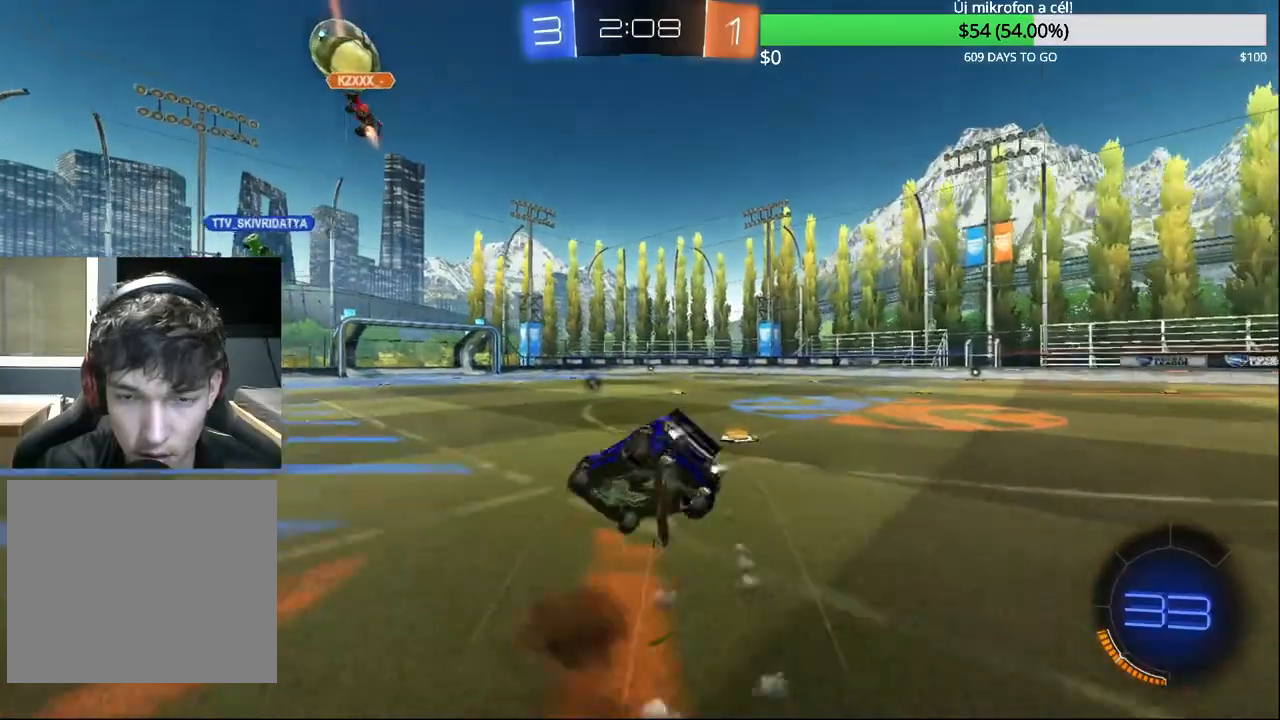
{"buttons": ["R2"], "left_stick": "right", "right_stick": "center", "events": [[33, "CIRCLE", "up"], [150, "TRIANGLE", "down"], [250, "TRIANGLE", "up"], [350, "left_stick", "right"]]}